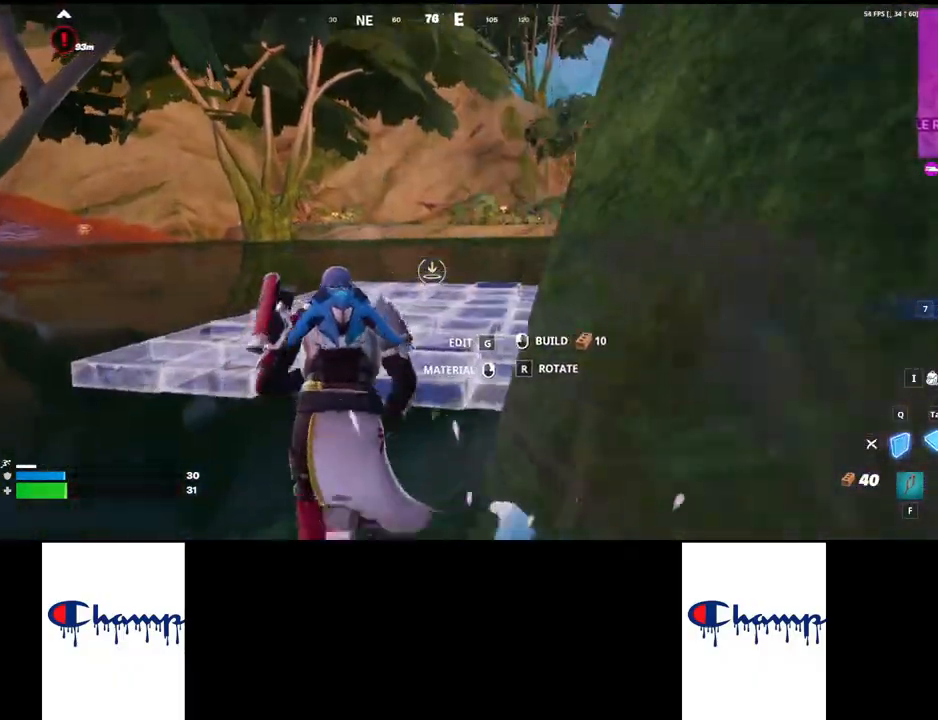
Gameplay with keyboard and mouse; each line is a JSON object with the keys and mouse buttons held at the frame after it. "events" lists presses ("down") and releases ("up") of "1", "2", "3", "4", "a", "alt", "c", "ctrl", "d", "e", "q", "r", "s", "shift", "space", "tab", "w", "x", "z", "mouse_left", "mouse_wheel", "mouse_right", "mouse_mb4" and "mouse_mb5" between this image and that frame as [ms after this image, input, new state], when the widget could be followed in between. "mouse_left", "mouse_wheel", "mouse_right", "mouse_mb4", "mouse_mb5" = the "left", "wheel", "right", "mb4", "mb5" buttons of the "mouse" list. No other keys are recorded. "wheel" means that the mouse wheel is clicked or scrolled. Mouse movement is not recorded.
{"keys": ["shift", "space", "w"], "mouse": [], "events": [[500, "space", "down"]]}
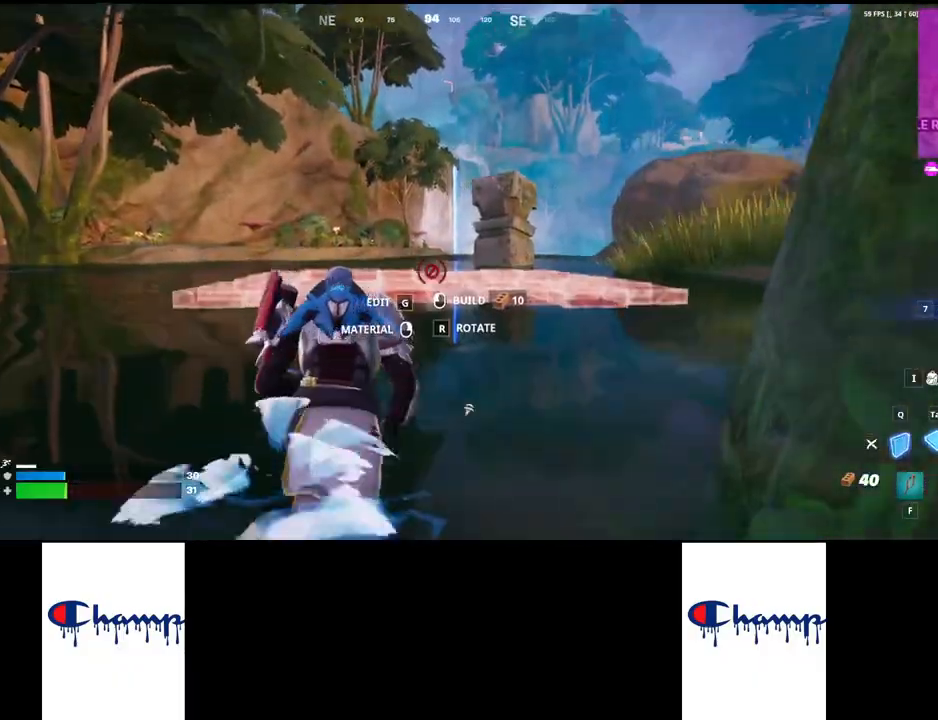
{"keys": ["shift", "w"], "mouse": [], "events": [[200, "space", "up"]]}
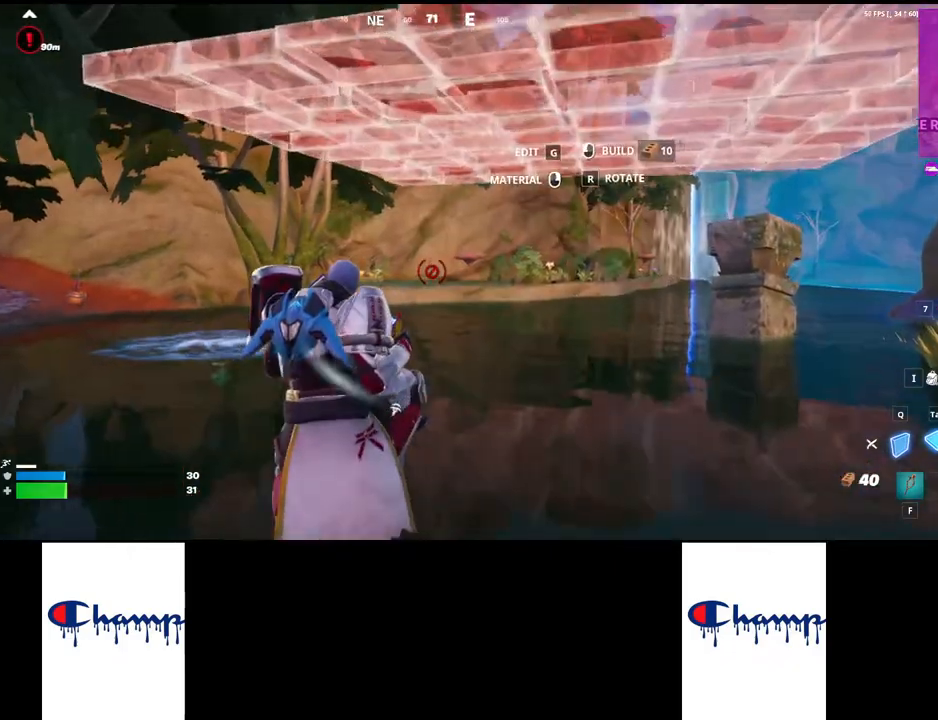
{"keys": ["shift", "w"], "mouse": [], "events": [[117, "mouse_wheel", "down"], [334, "mouse_wheel", "up"]]}
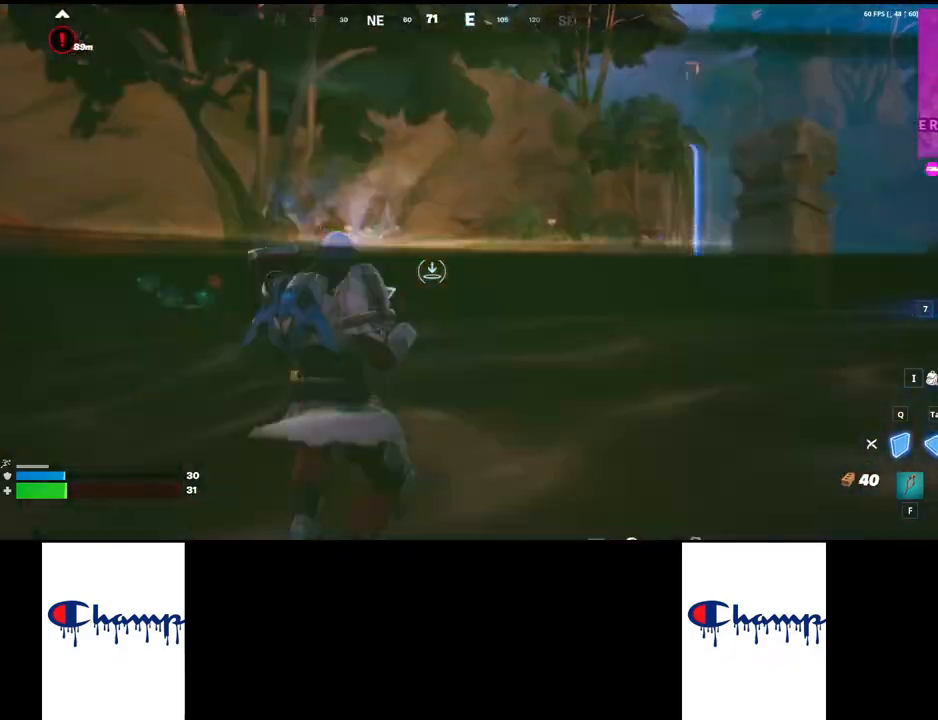
{"keys": ["shift", "space", "w"], "mouse": [], "events": [[117, "space", "down"], [284, "space", "up"], [500, "space", "down"]]}
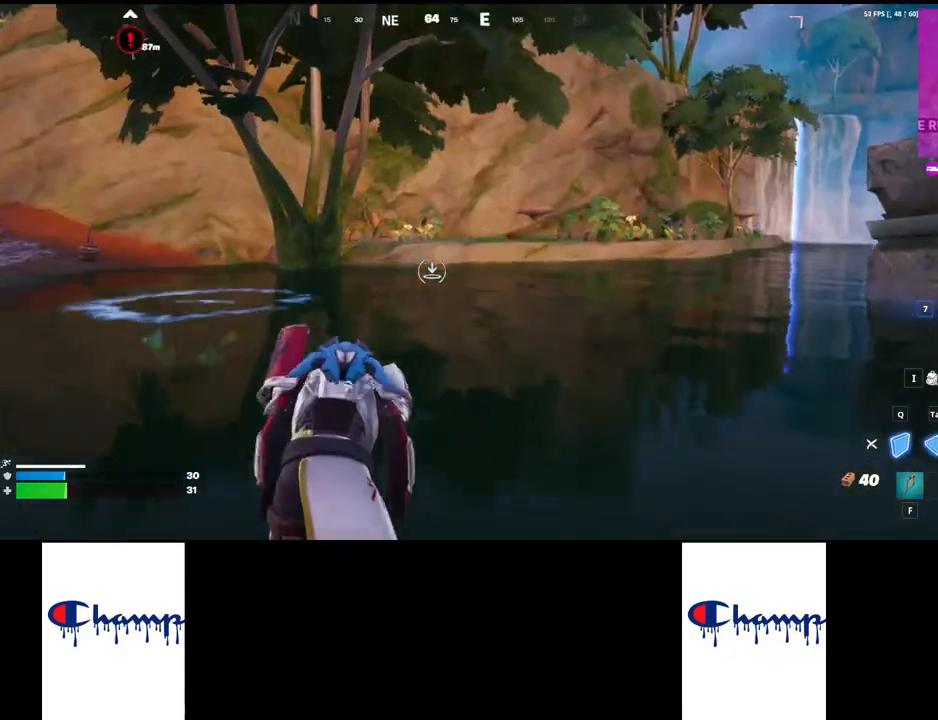
{"keys": ["shift", "w"], "mouse": [], "events": [[184, "space", "up"]]}
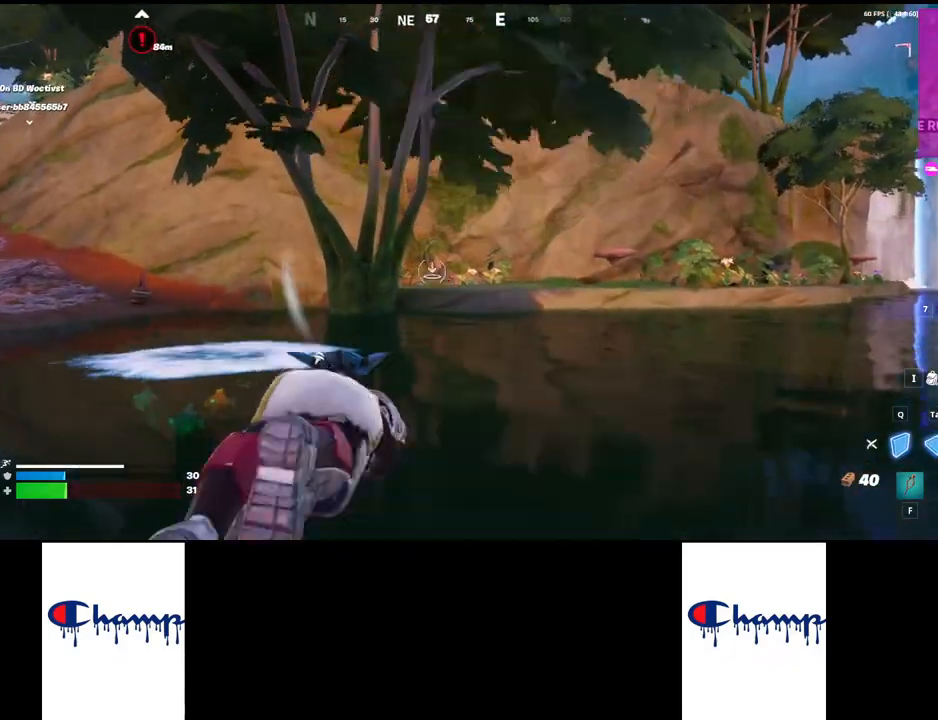
{"keys": ["shift", "w"], "mouse": [], "events": [[234, "space", "down"], [400, "space", "up"]]}
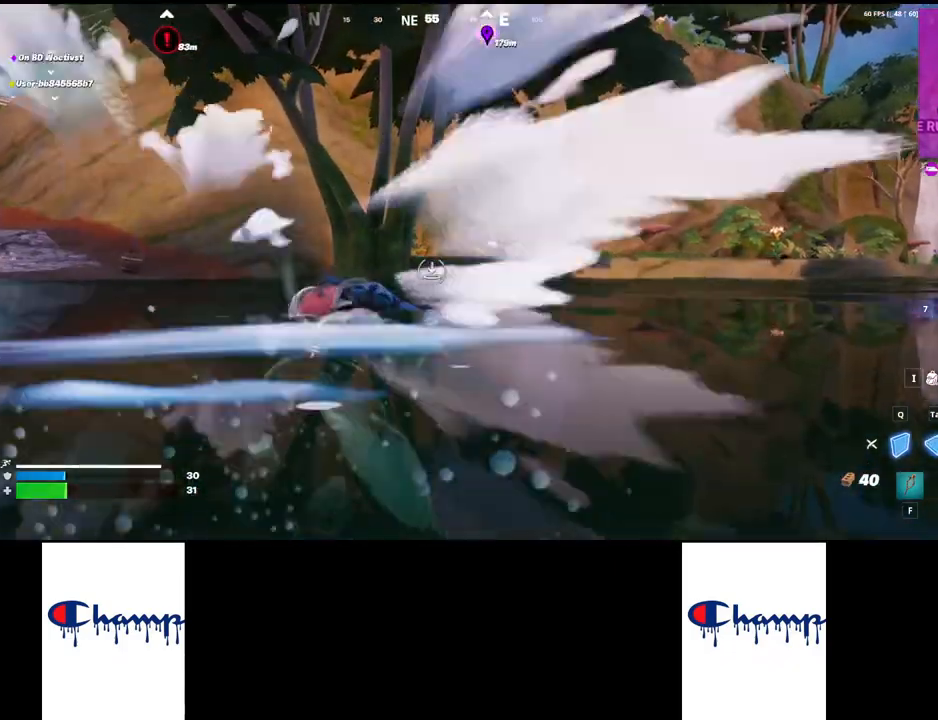
{"keys": ["2", "shift", "w"], "mouse": [], "events": [[267, "2", "down"]]}
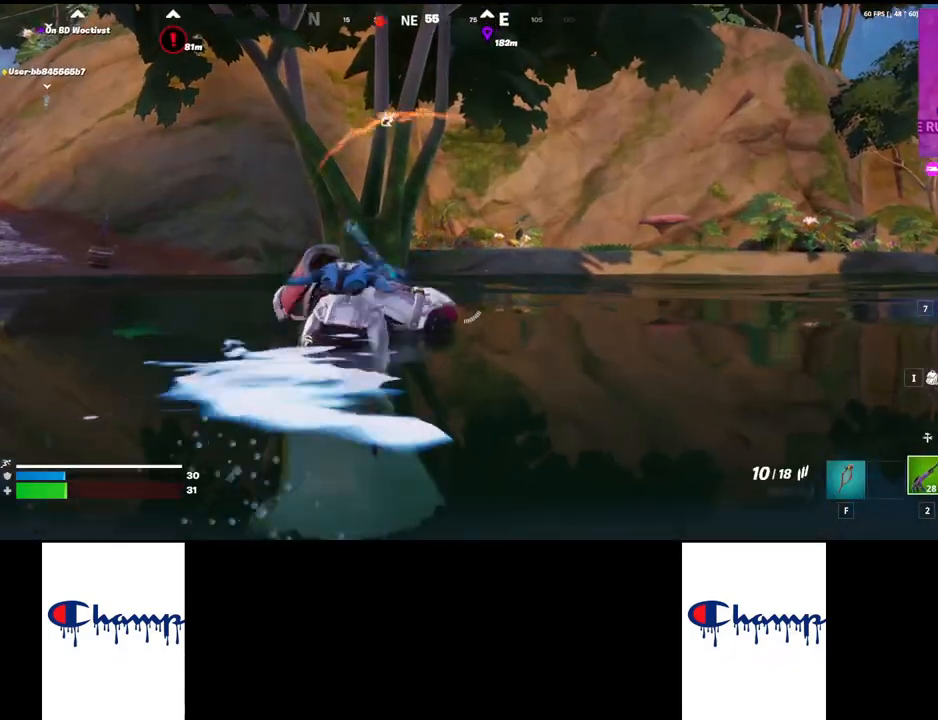
{"keys": ["shift", "w"], "mouse": [], "events": [[17, "2", "up"], [184, "space", "down"], [350, "space", "up"]]}
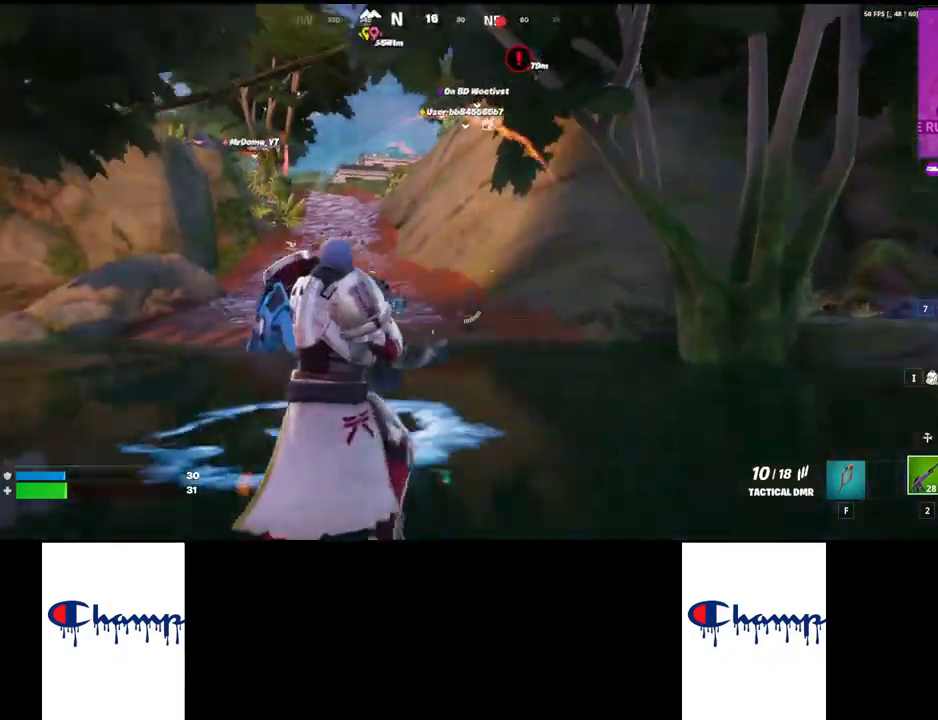
{"keys": ["s"], "mouse": [], "events": [[67, "shift", "up"], [100, "d", "down"], [100, "w", "up"], [200, "s", "down"], [250, "d", "up"]]}
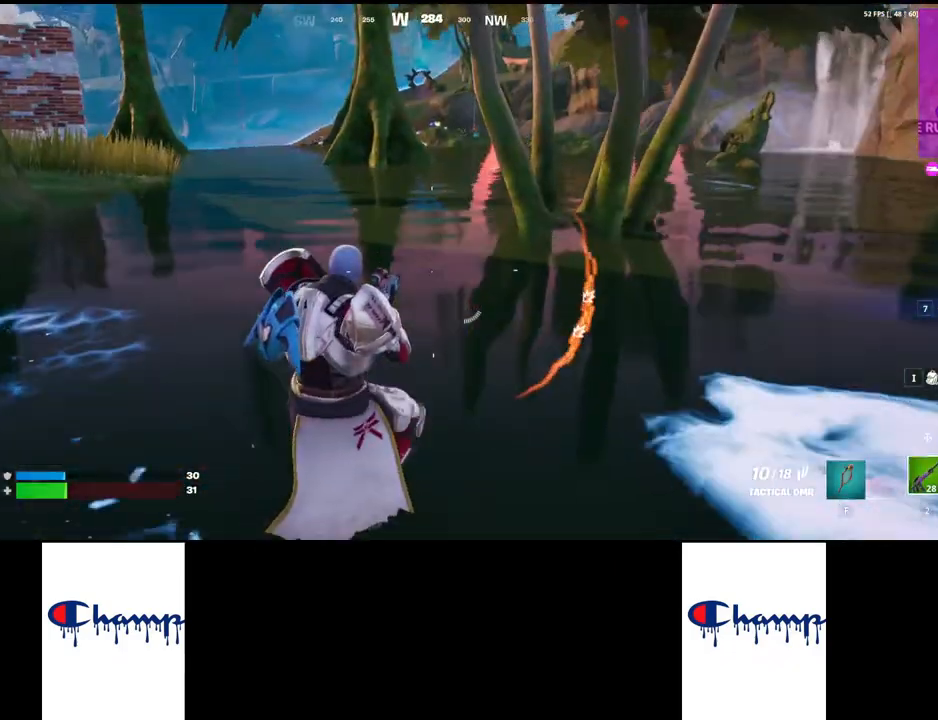
{"keys": ["shift"], "mouse": [], "events": [[450, "s", "up"], [450, "shift", "down"]]}
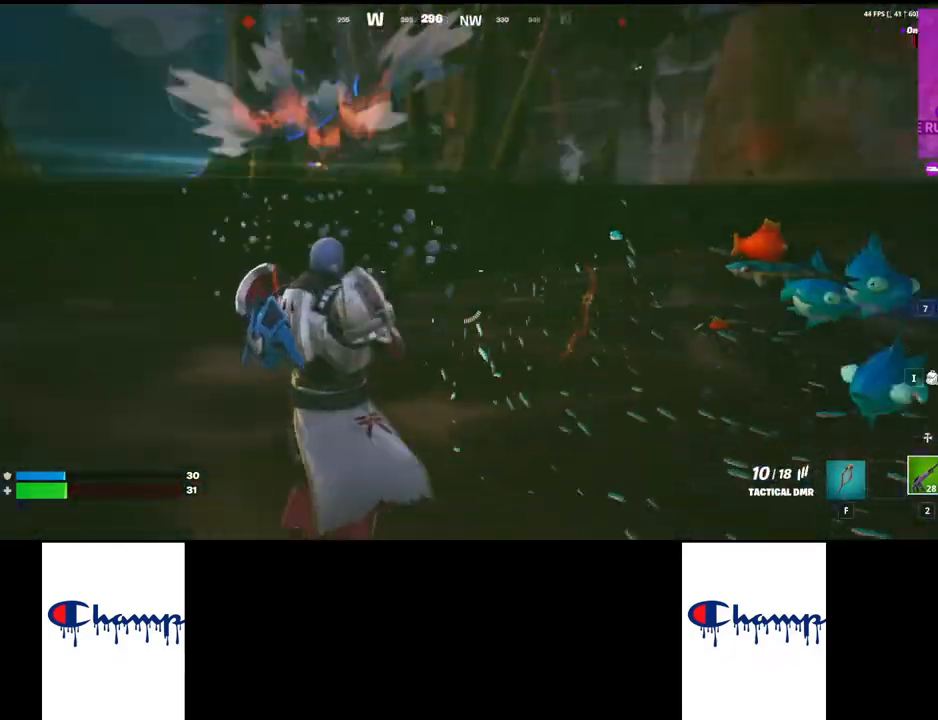
{"keys": ["shift", "w"], "mouse": [], "events": [[50, "w", "down"], [234, "shift", "up"], [300, "d", "down"], [367, "w", "up"], [434, "w", "down"], [450, "d", "up"], [450, "shift", "down"]]}
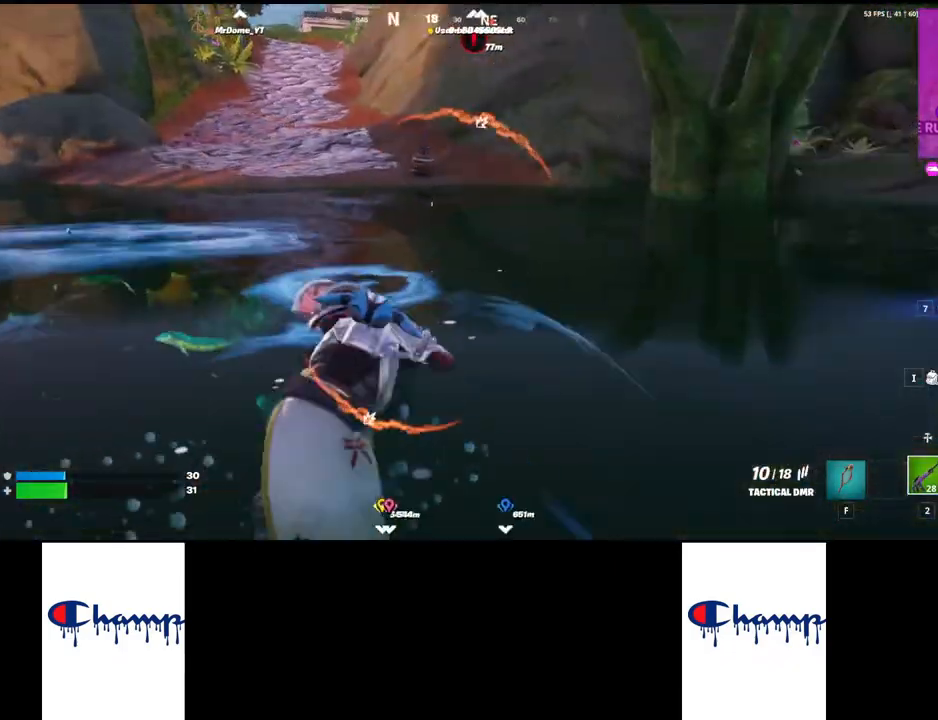
{"keys": ["s"], "mouse": [], "events": [[84, "space", "down"], [150, "shift", "up"], [217, "w", "up"], [267, "space", "up"], [300, "d", "down"], [317, "s", "down"], [384, "d", "up"]]}
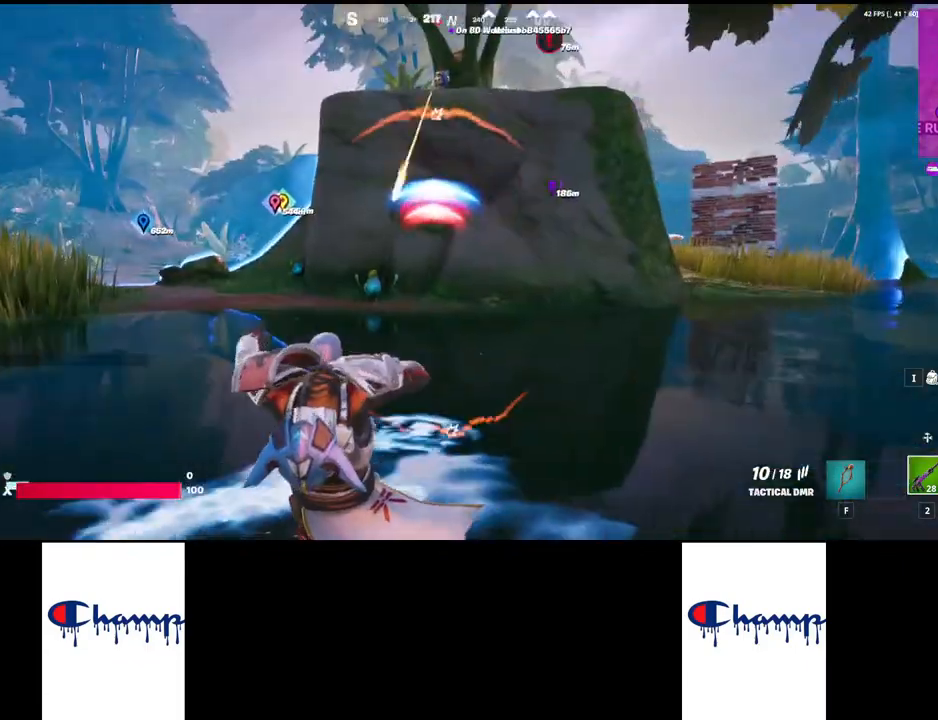
{"keys": ["s"], "mouse": ["left", "right"], "events": [[317, "mouse_right", "down"], [467, "mouse_left", "down"]]}
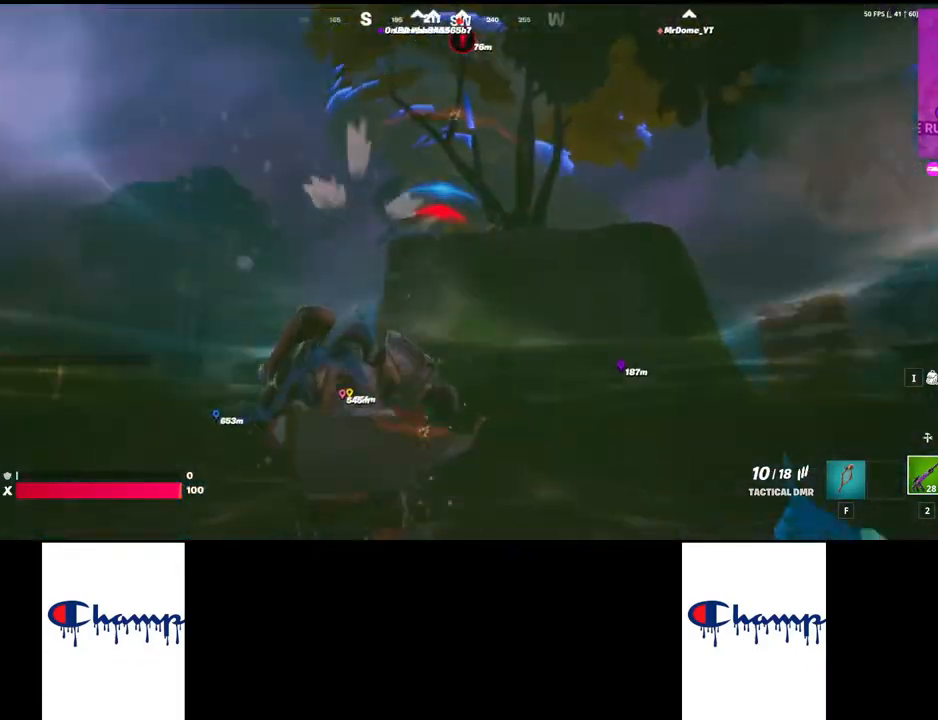
{"keys": ["s"], "mouse": [], "events": [[434, "mouse_left", "up"], [484, "mouse_right", "up"]]}
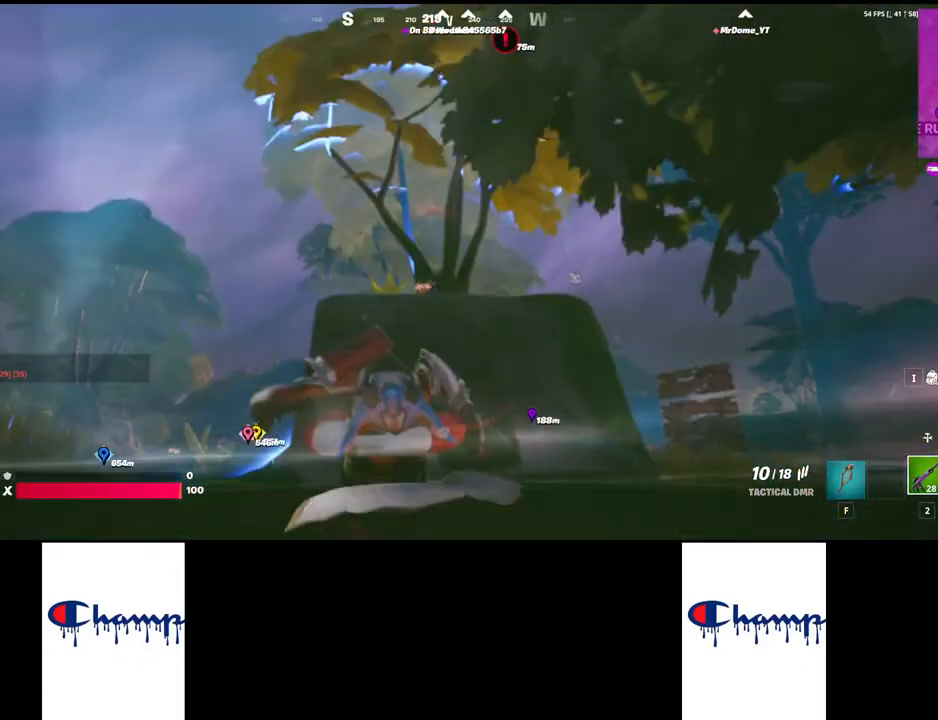
{"keys": ["s"], "mouse": [], "events": []}
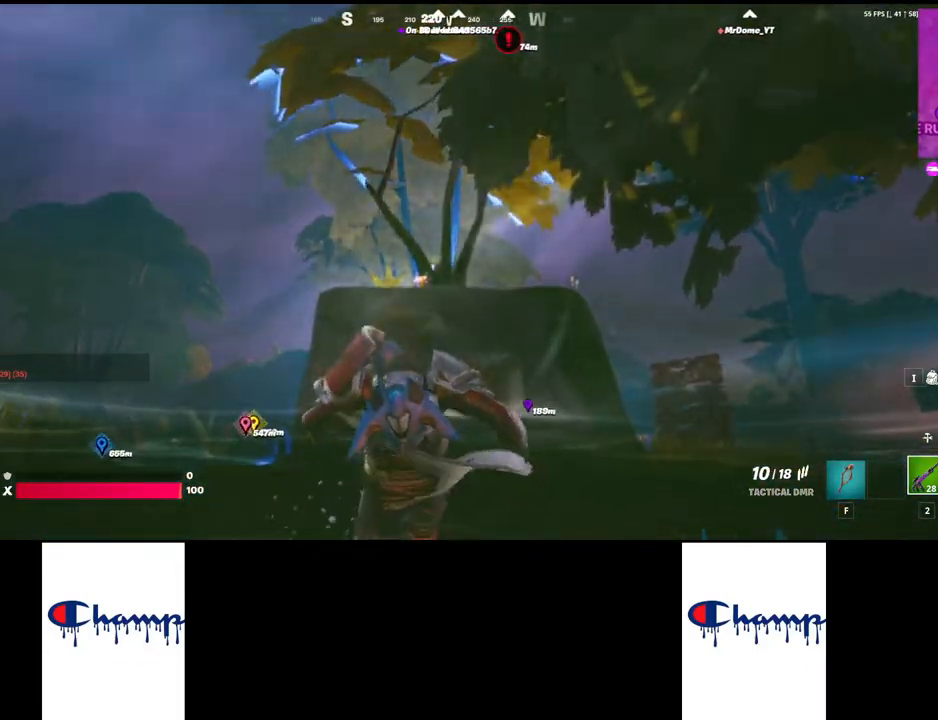
{"keys": ["s"], "mouse": [], "events": []}
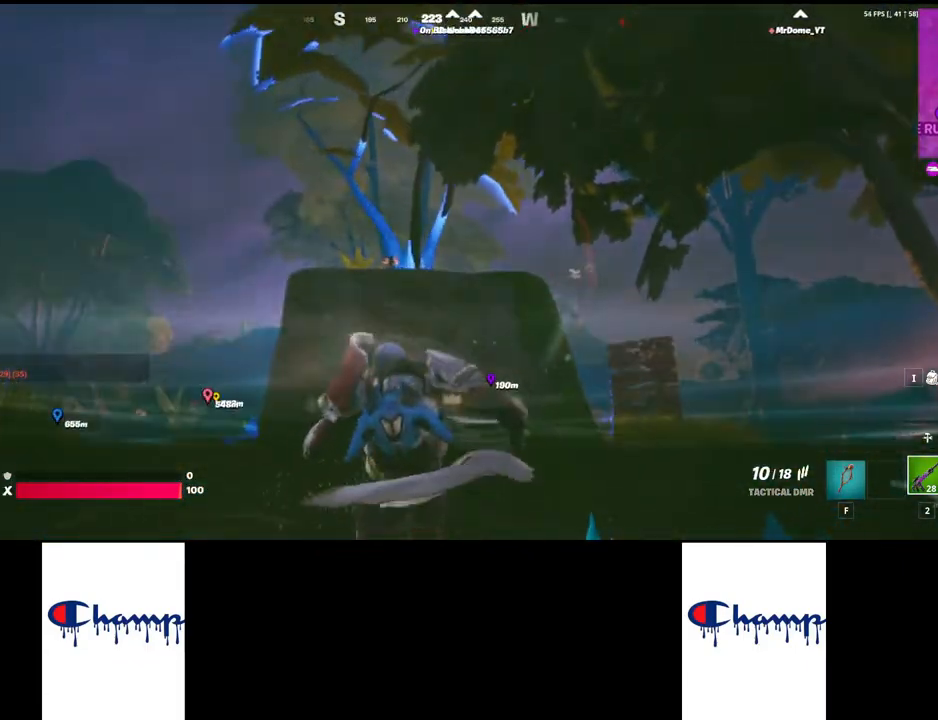
{"keys": ["s"], "mouse": [], "events": [[184, "mouse_wheel", "down"], [317, "mouse_wheel", "up"]]}
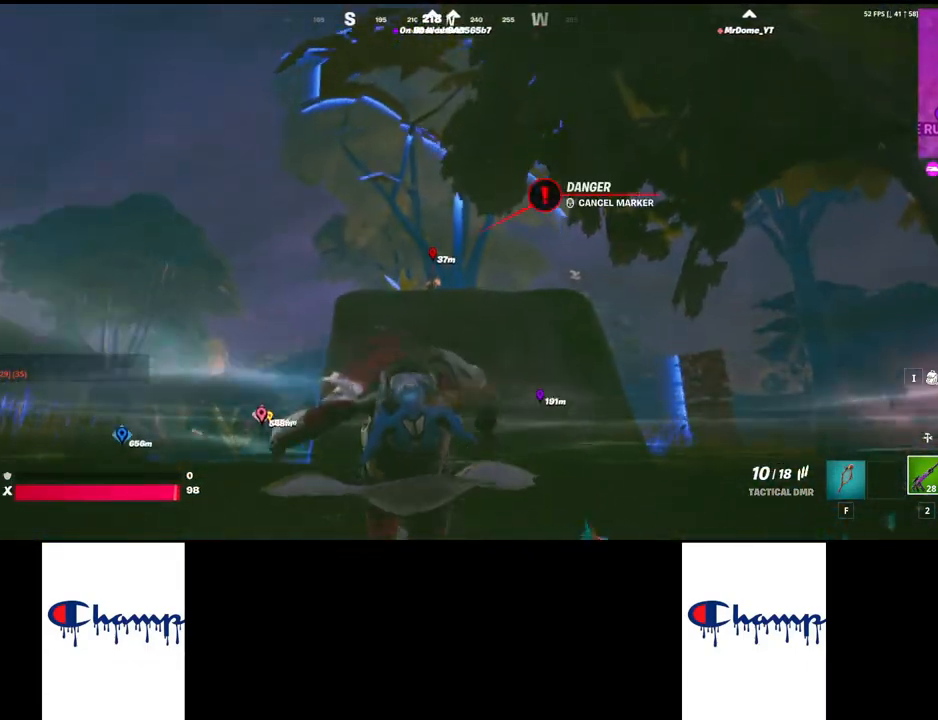
{"keys": ["s"], "mouse": [], "events": []}
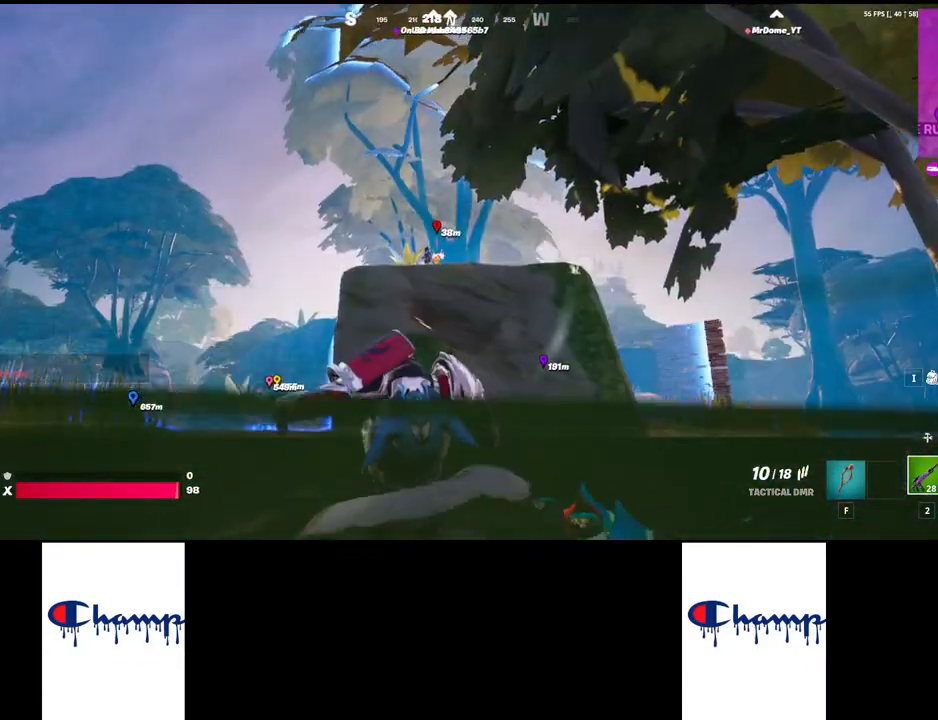
{"keys": ["s"], "mouse": [], "events": []}
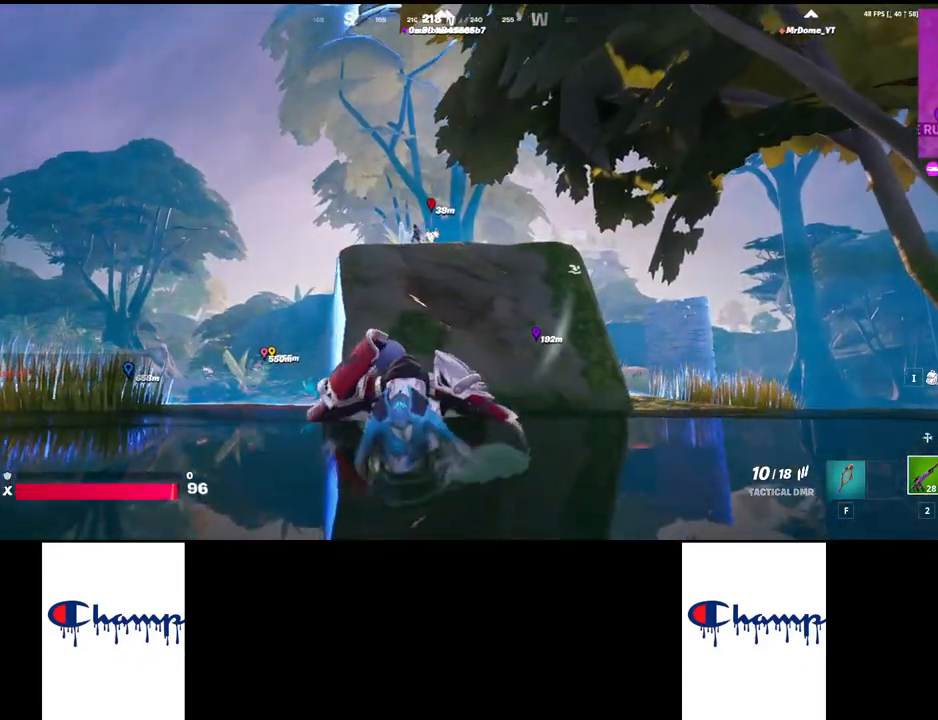
{"keys": ["s"], "mouse": [], "events": []}
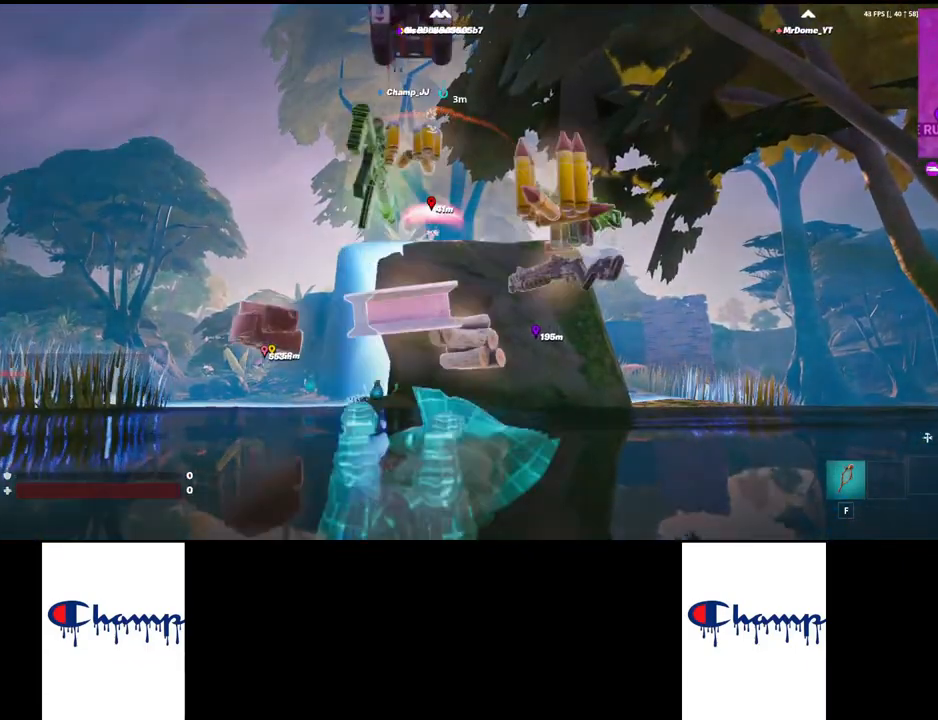
{"keys": [], "mouse": [], "events": [[300, "s", "up"]]}